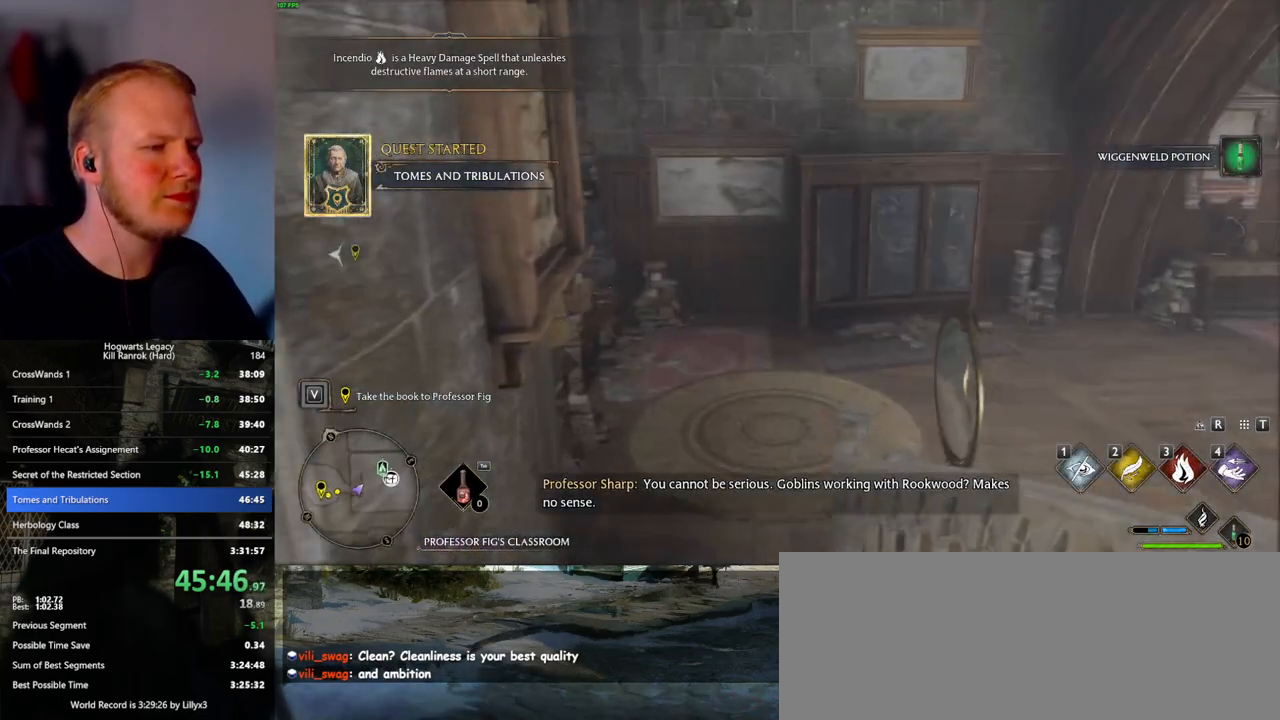
Gameplay with keyboard and mouse; each line is a JSON object with the keys and mouse buttons held at the frame after it. "events" lists presses ("down") and releases ("up") of ".", "/", "0", "1", "2", "3", "4", "5", "6", "7", "8", "9", "a", "alt_l", "alt_r", "b", "backslash", "backspace", "c", "caps_lock", "comma", "ctrl_l", "ctrl_r", "d", "e", "equals", "escape", "f", "f1", "f10", "f11", "f12", "f2", "f3", "f4", "f5", "f6", "f7", "f8", "f9", "g", "h", "i", "j", "k", "l", "lbracket", "m", "minus", "n", "o", "p", "q", "quote", "r", "rbracket", "return", "s", "semicolon", "shift_l", "shift_r", "space", "super_l", "super_r", "t", "tab", "tilde", "u", "v", "w", "x", "y", "z", "mouse_left", "mouse_wheel", "mouse_right", "mouse_mb4" and "mouse_mb5" between this image and that frame as [ms after this image, input, new state], when the widget could be followed in between. "mouse_left", "mouse_wheel", "mouse_right", "mouse_mb4", "mouse_mb5" = the "left", "wheel", "right", "mb4", "mb5" buttons of the "mouse" list. No other keys are recorded. "wheel" means that the mouse wheel is clicked or scrolled. Mouse movement is not recorded.
{"keys": ["w"], "mouse": [], "events": []}
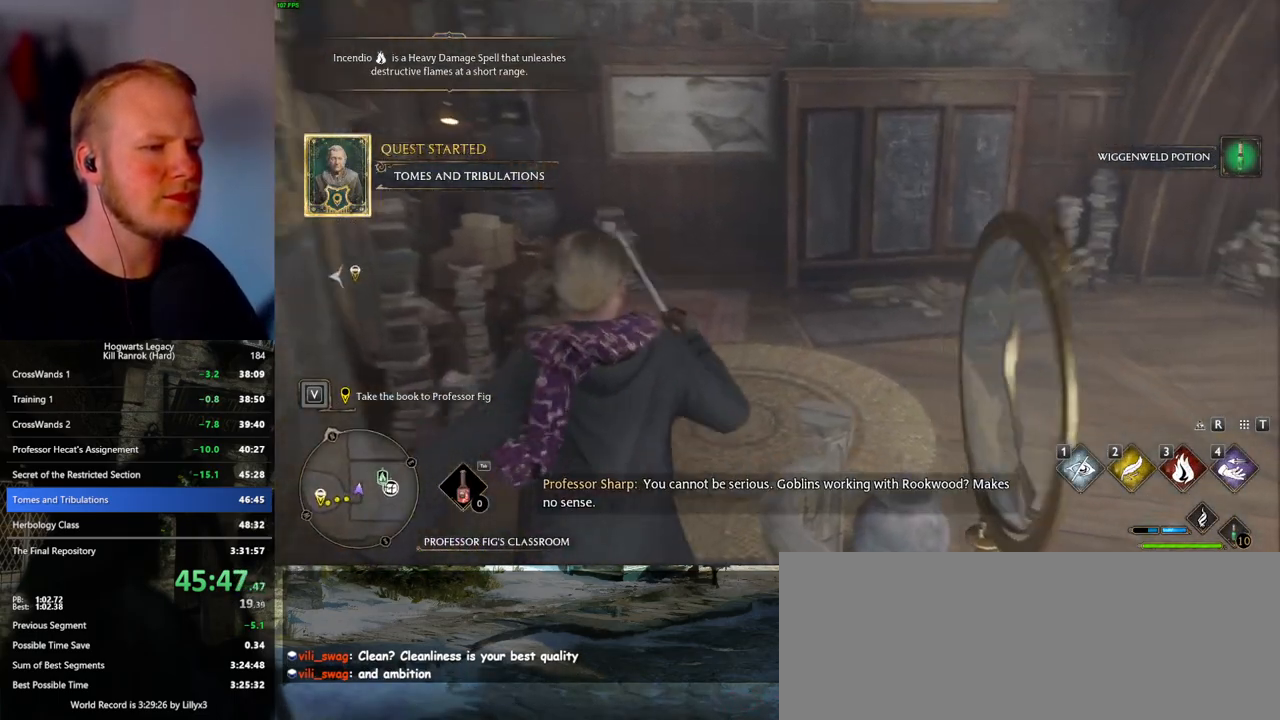
{"keys": ["w"], "mouse": [], "events": []}
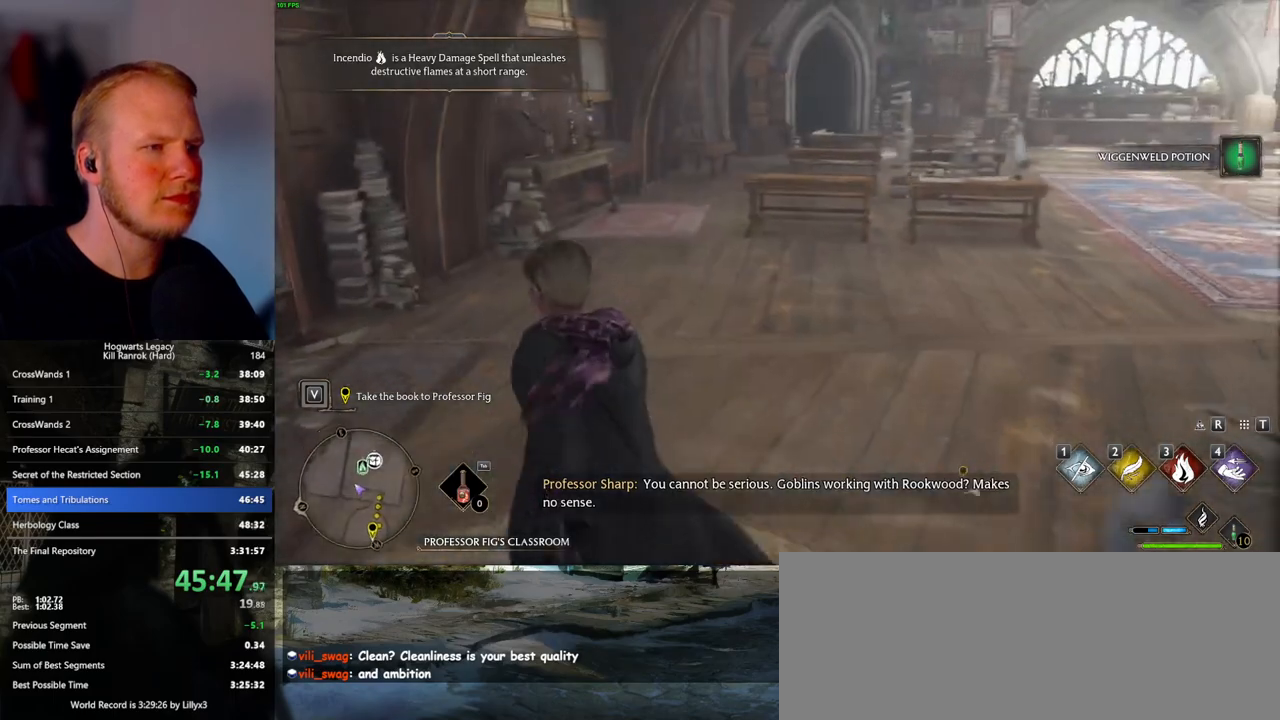
{"keys": ["w"], "mouse": [], "events": []}
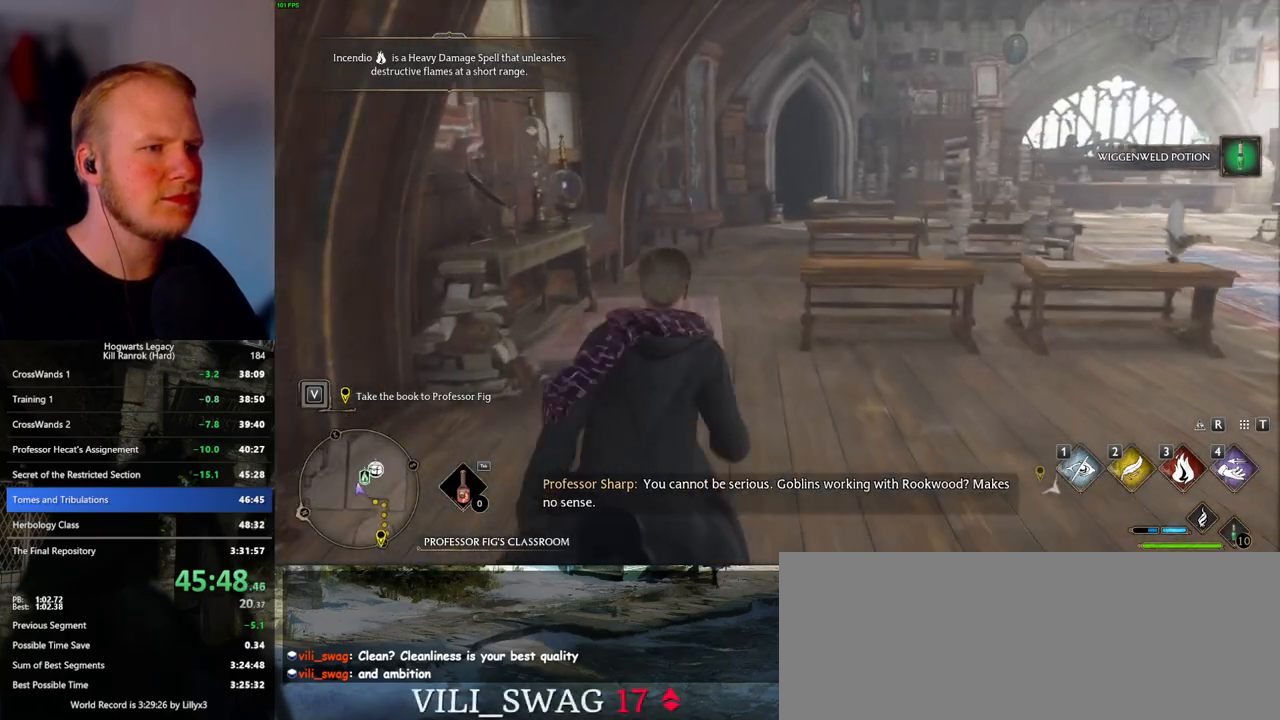
{"keys": ["w"], "mouse": [], "events": []}
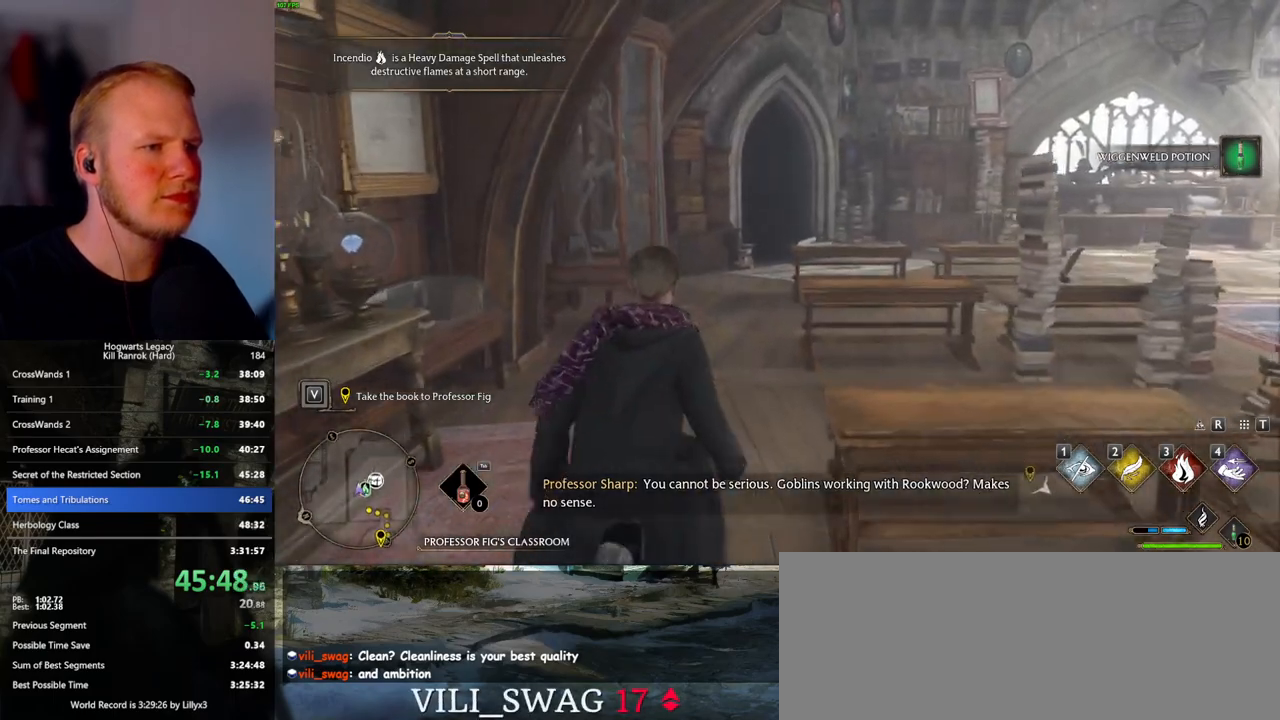
{"keys": ["w"], "mouse": [], "events": []}
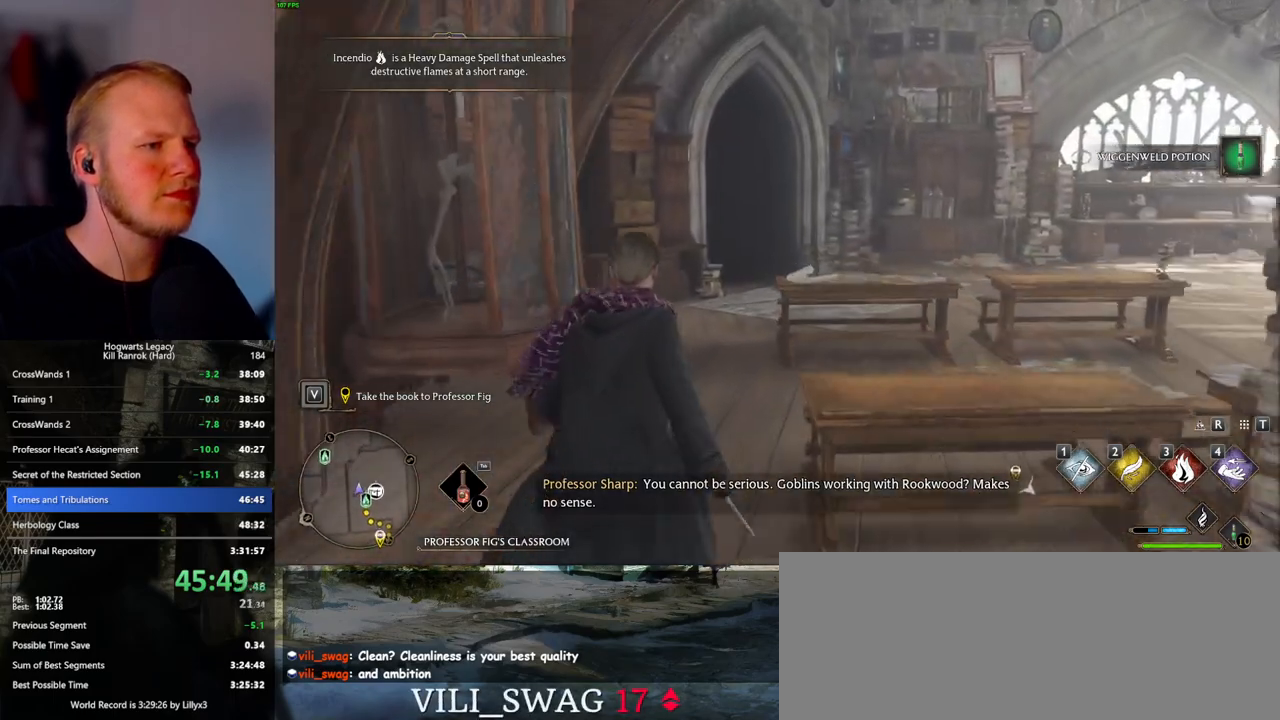
{"keys": ["w"], "mouse": [], "events": []}
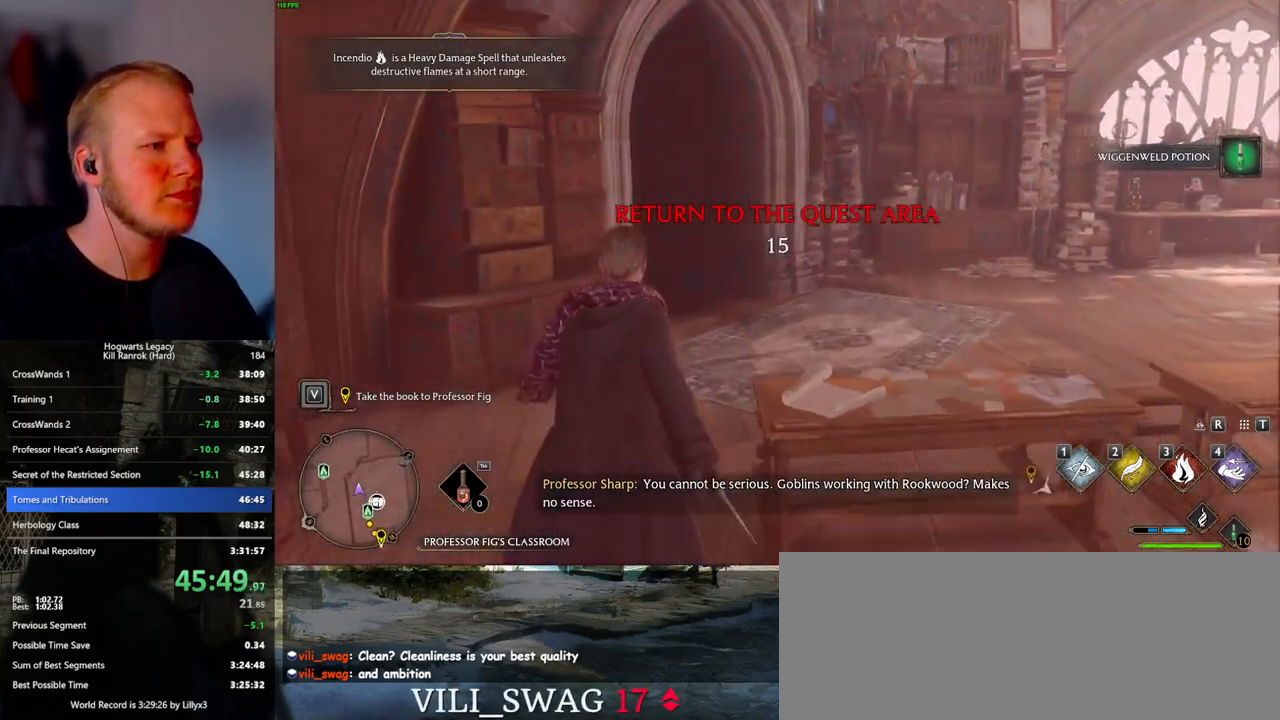
{"keys": ["space", "w"], "mouse": [], "events": [[500, "space", "down"]]}
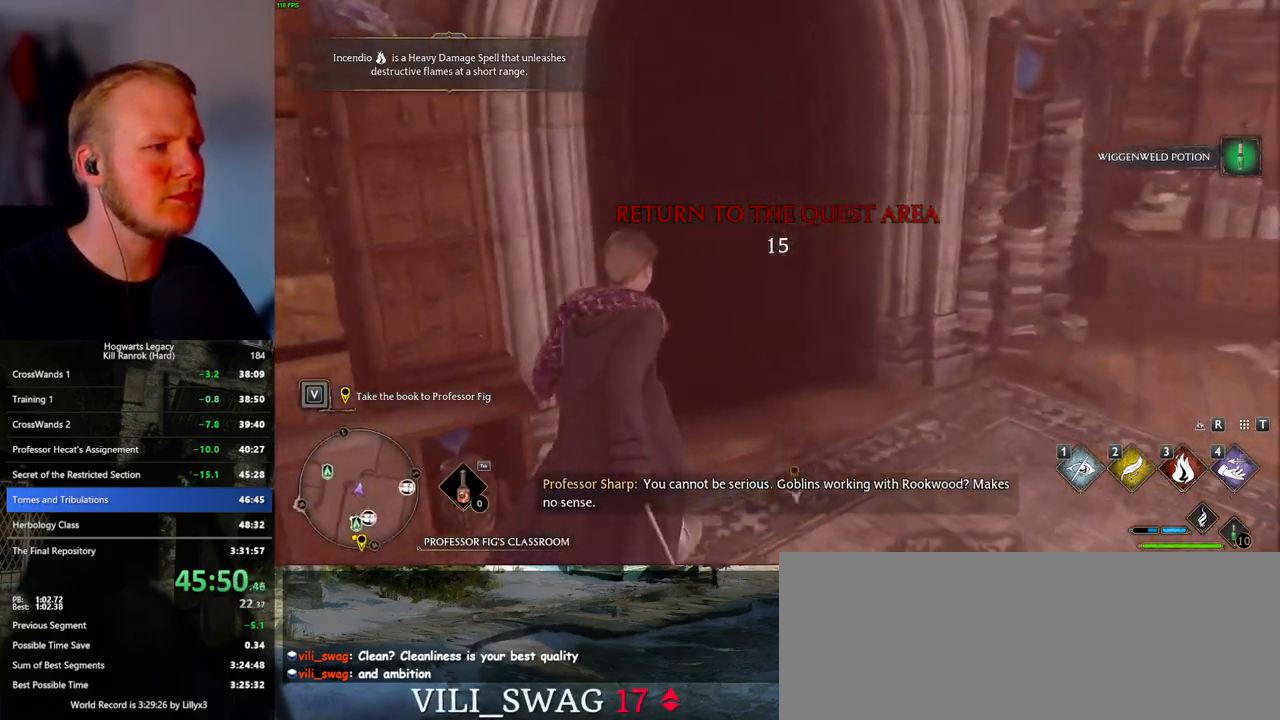
{"keys": ["w"], "mouse": [], "events": [[133, "space", "up"]]}
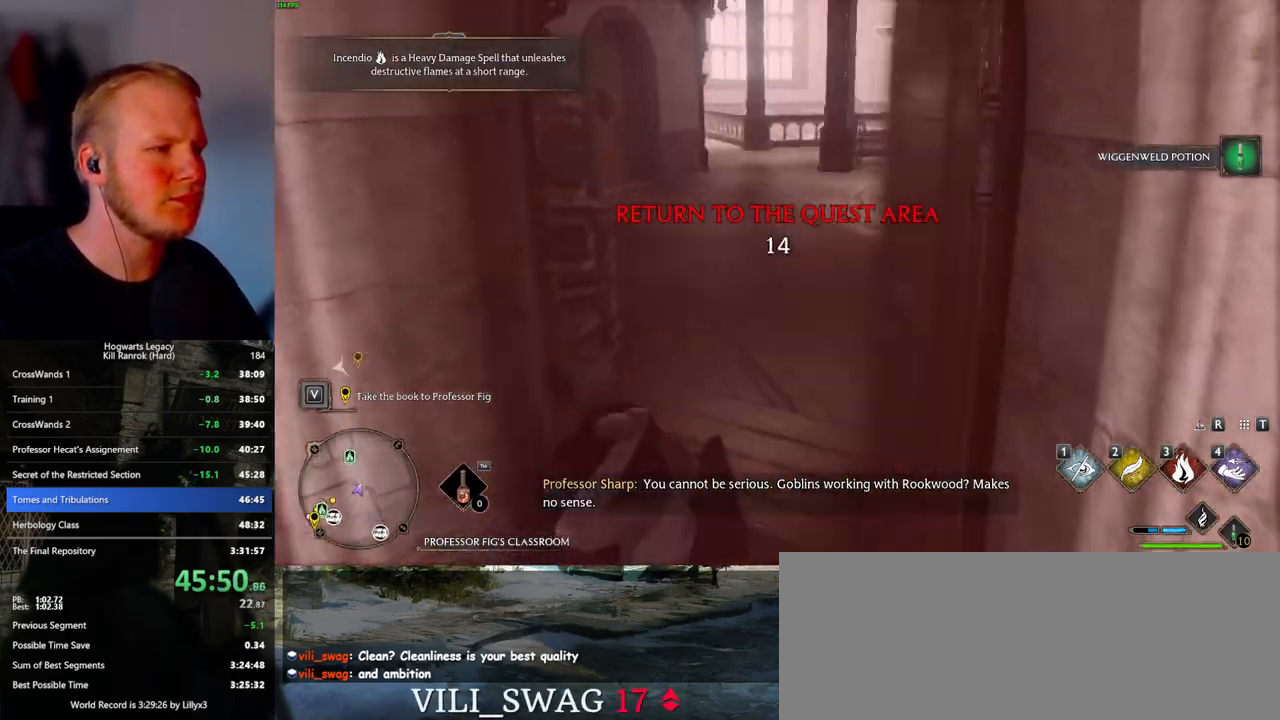
{"keys": ["w"], "mouse": [], "events": []}
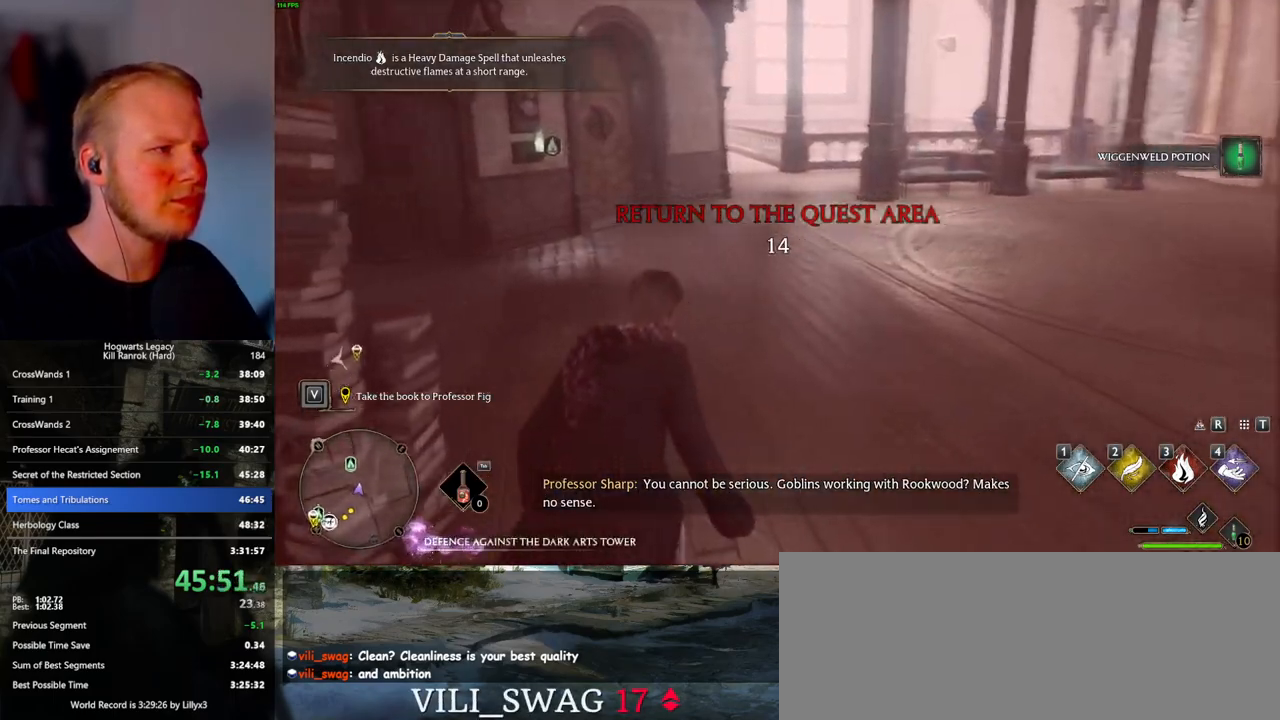
{"keys": ["w"], "mouse": [], "events": []}
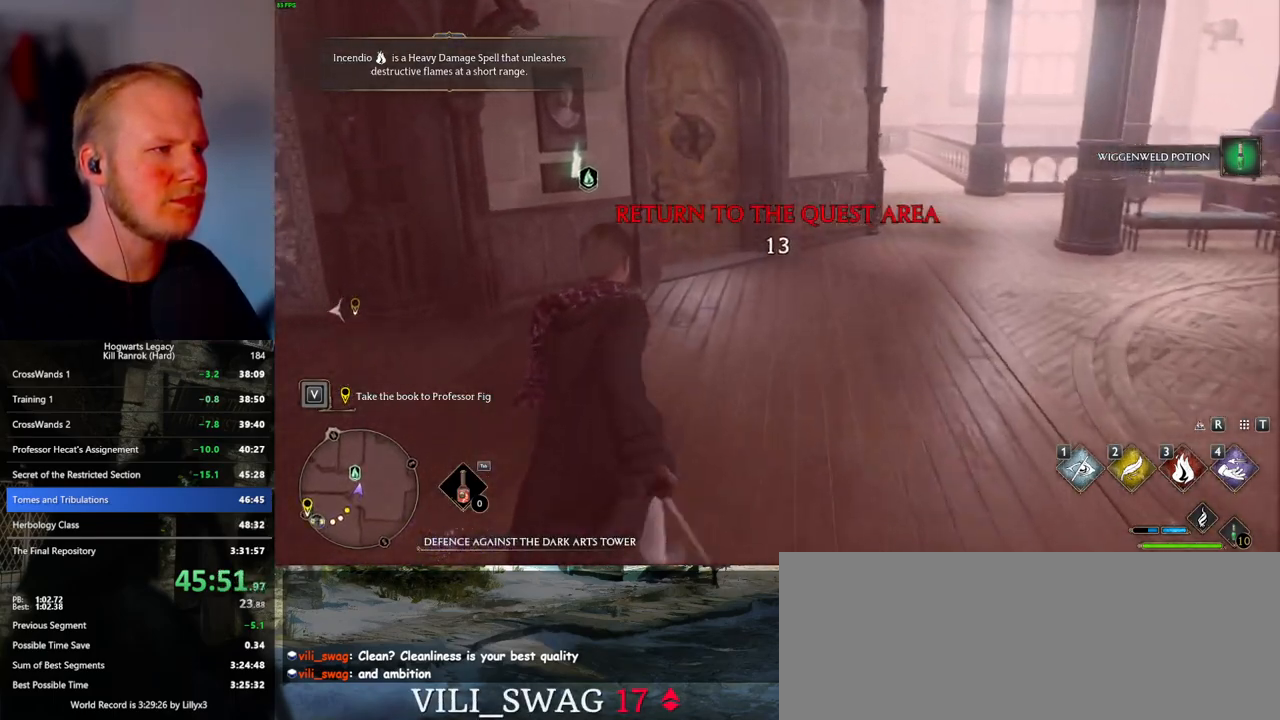
{"keys": ["w"], "mouse": [], "events": []}
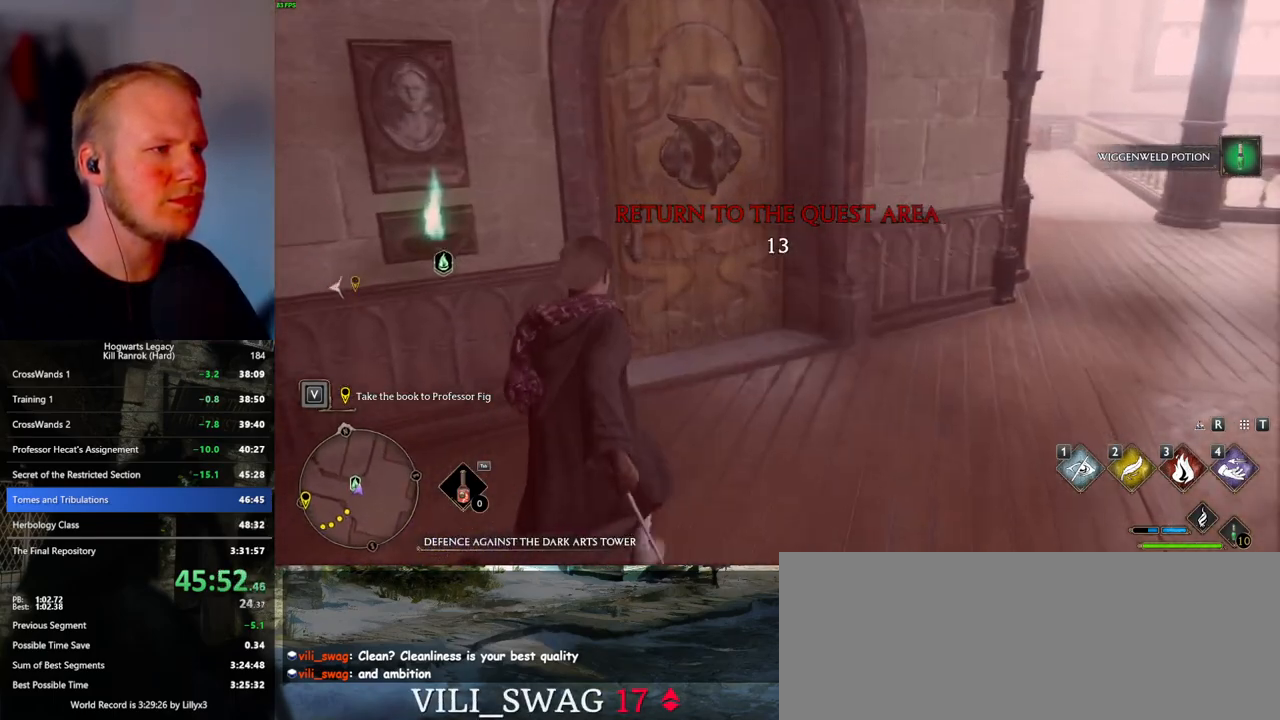
{"keys": ["w"], "mouse": [], "events": [[117, "space", "down"], [250, "space", "up"]]}
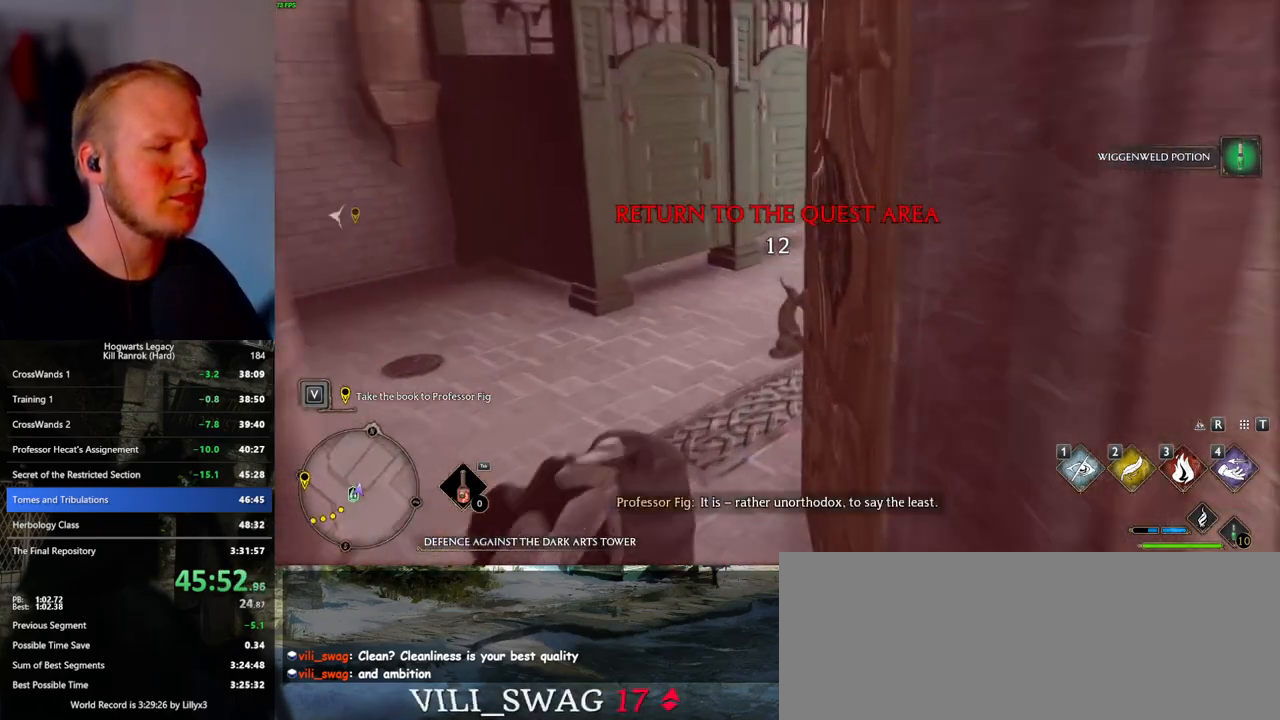
{"keys": ["w"], "mouse": [], "events": []}
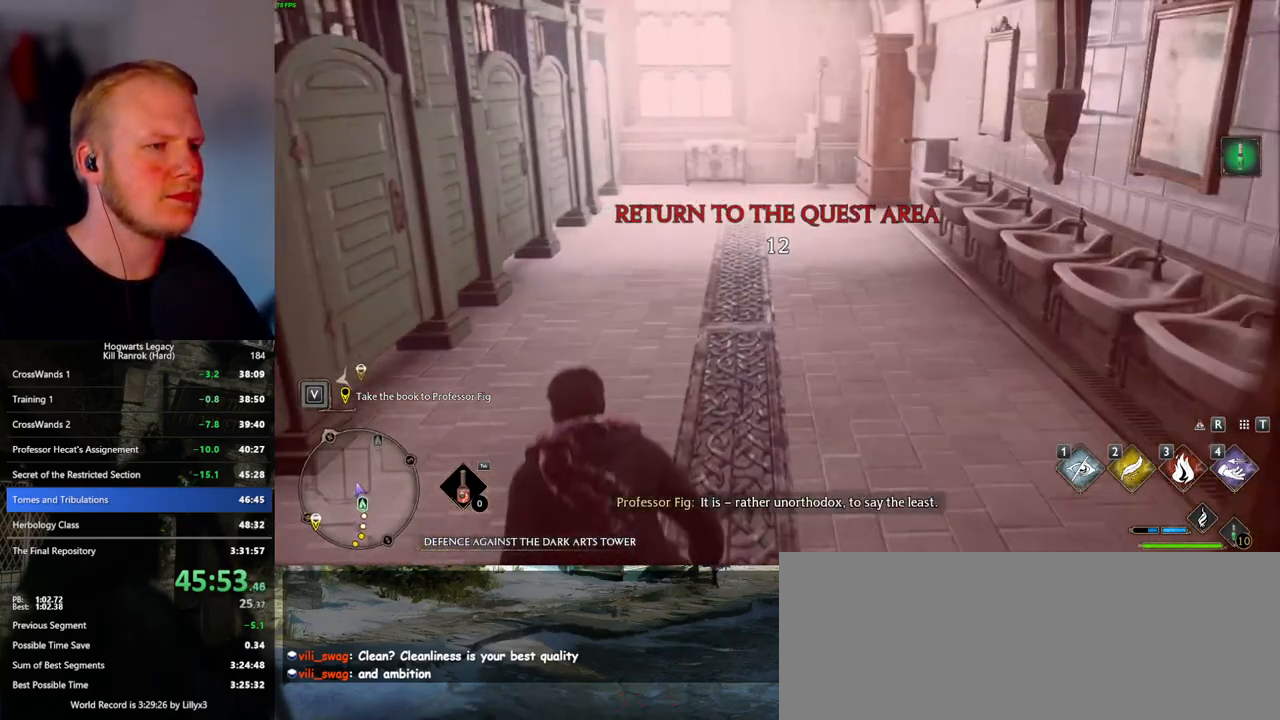
{"keys": ["1", "w"], "mouse": [], "events": [[433, "1", "down"]]}
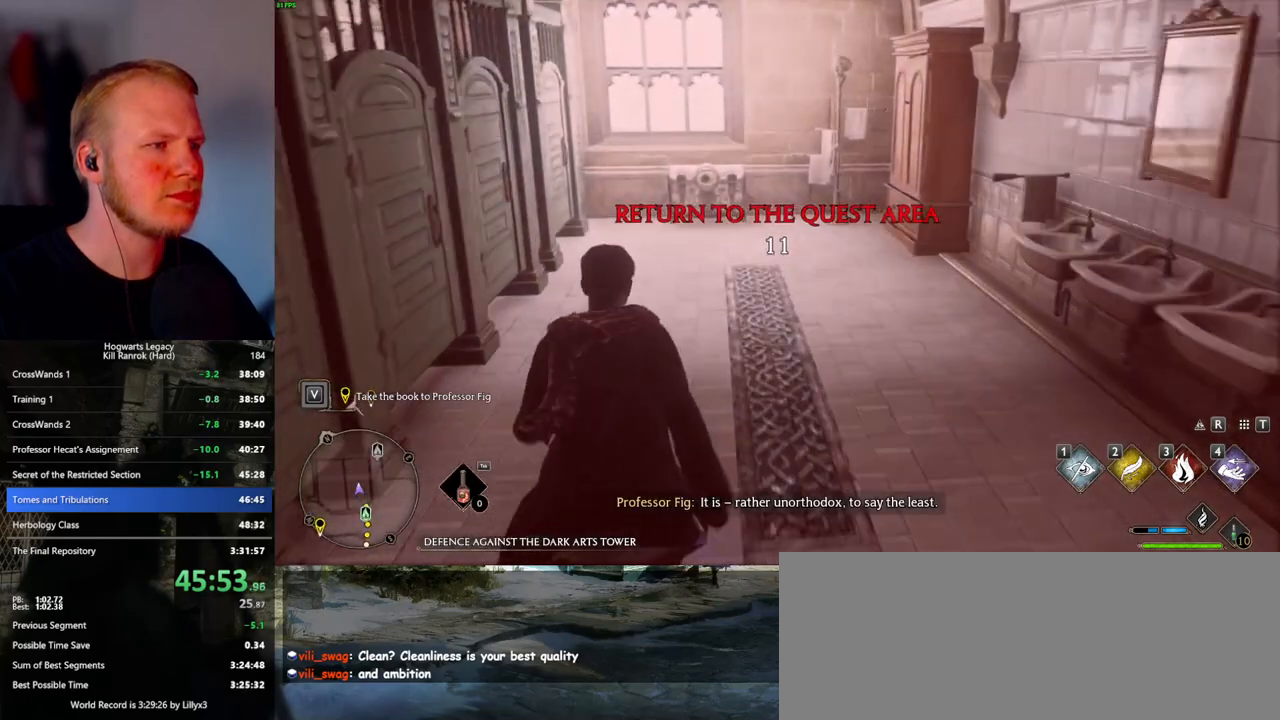
{"keys": ["w"], "mouse": [], "events": [[83, "1", "up"]]}
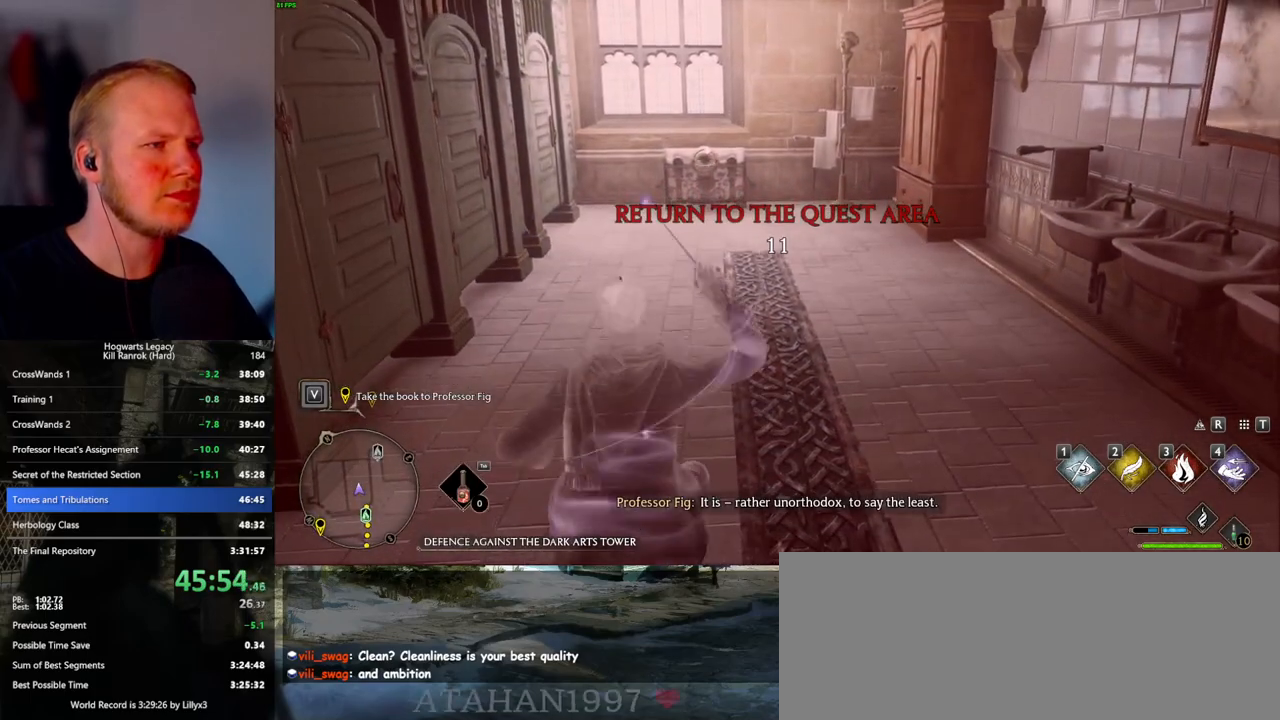
{"keys": ["w"], "mouse": ["mb5"], "events": [[133, "mouse_mb5", "down"]]}
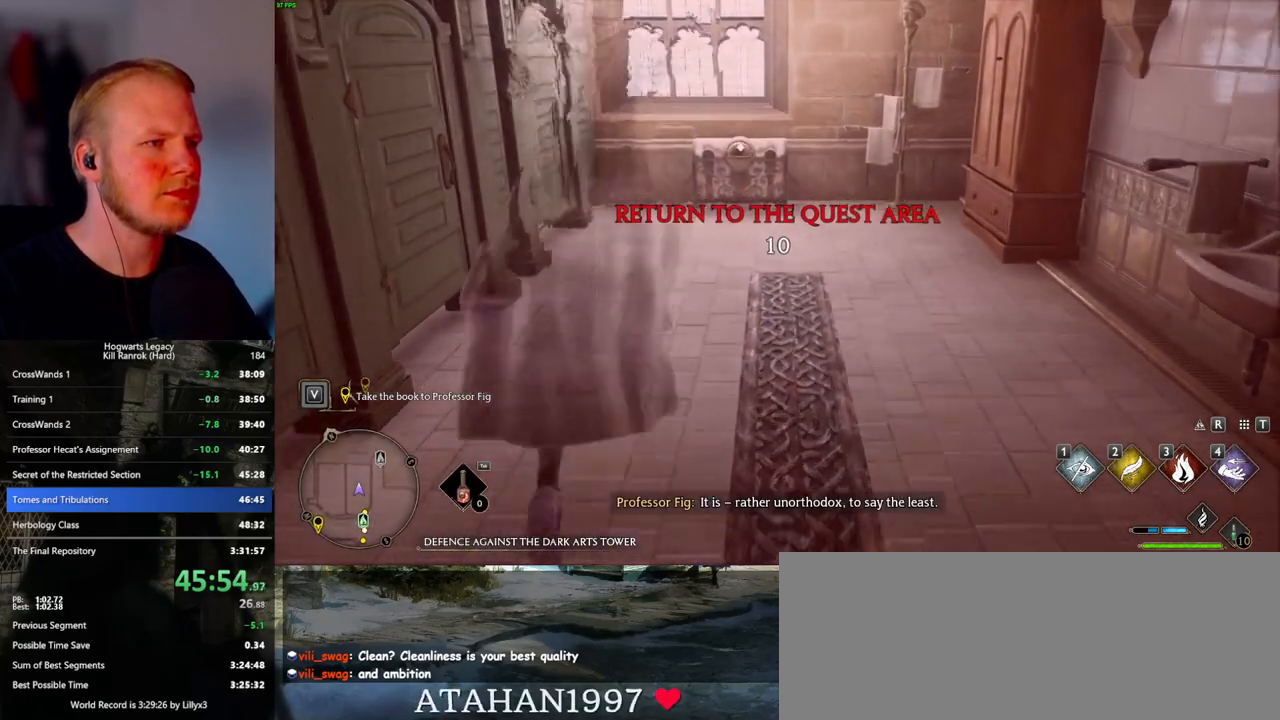
{"keys": ["w"], "mouse": [], "events": [[17, "mouse_mb5", "up"]]}
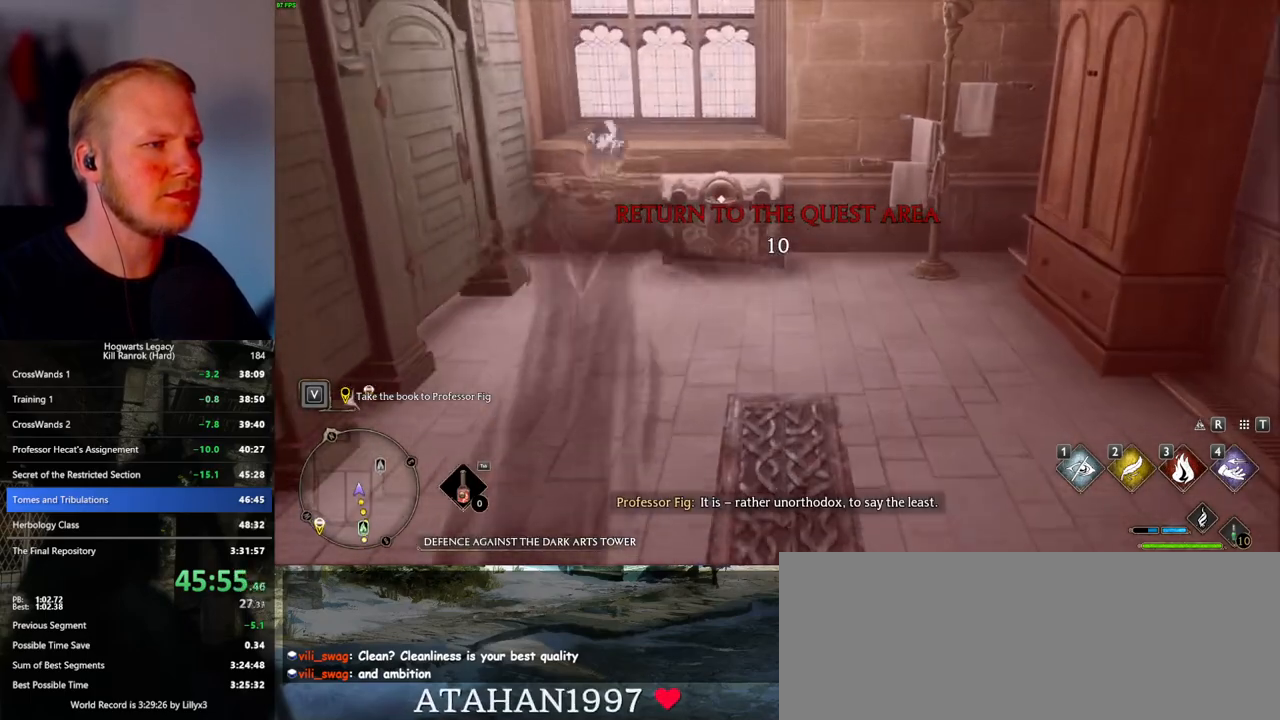
{"keys": ["d", "space", "w"], "mouse": [], "events": [[200, "f", "down"], [283, "f", "up"], [400, "d", "down"], [483, "space", "down"]]}
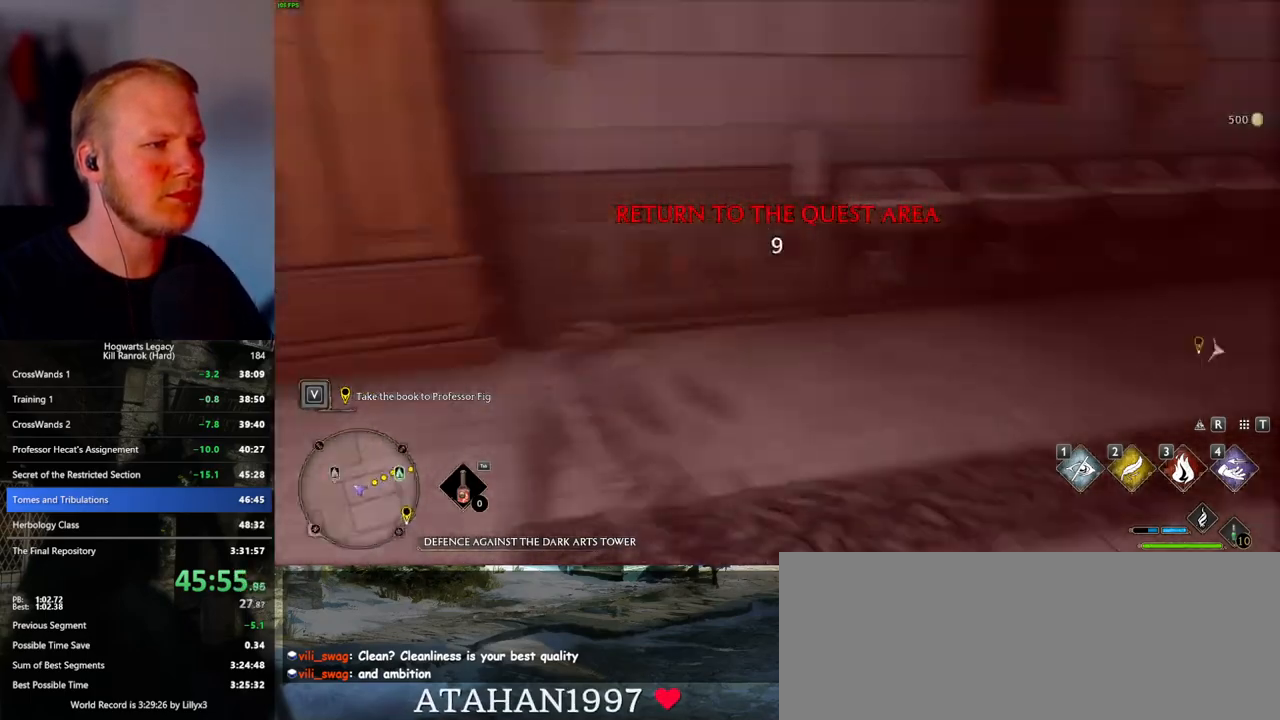
{"keys": ["w"], "mouse": [], "events": [[133, "space", "up"], [217, "shift_l", "down"], [350, "d", "up"], [367, "shift_l", "up"]]}
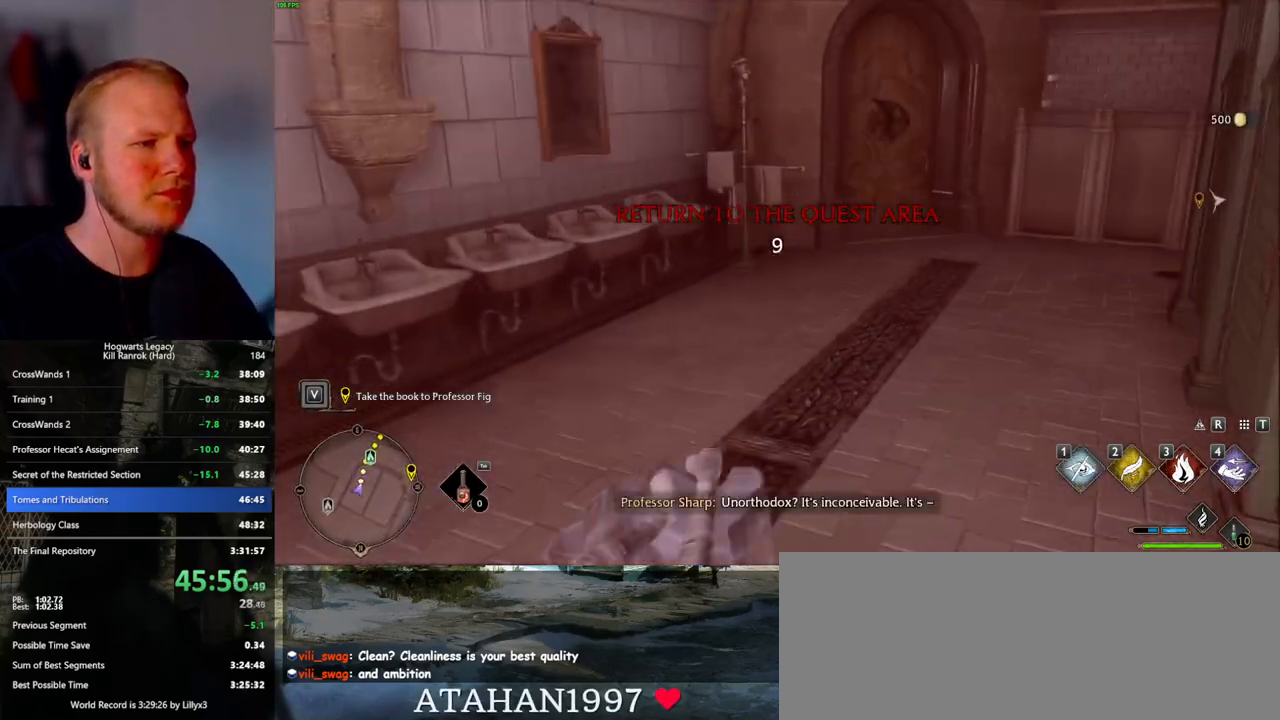
{"keys": ["w"], "mouse": [], "events": []}
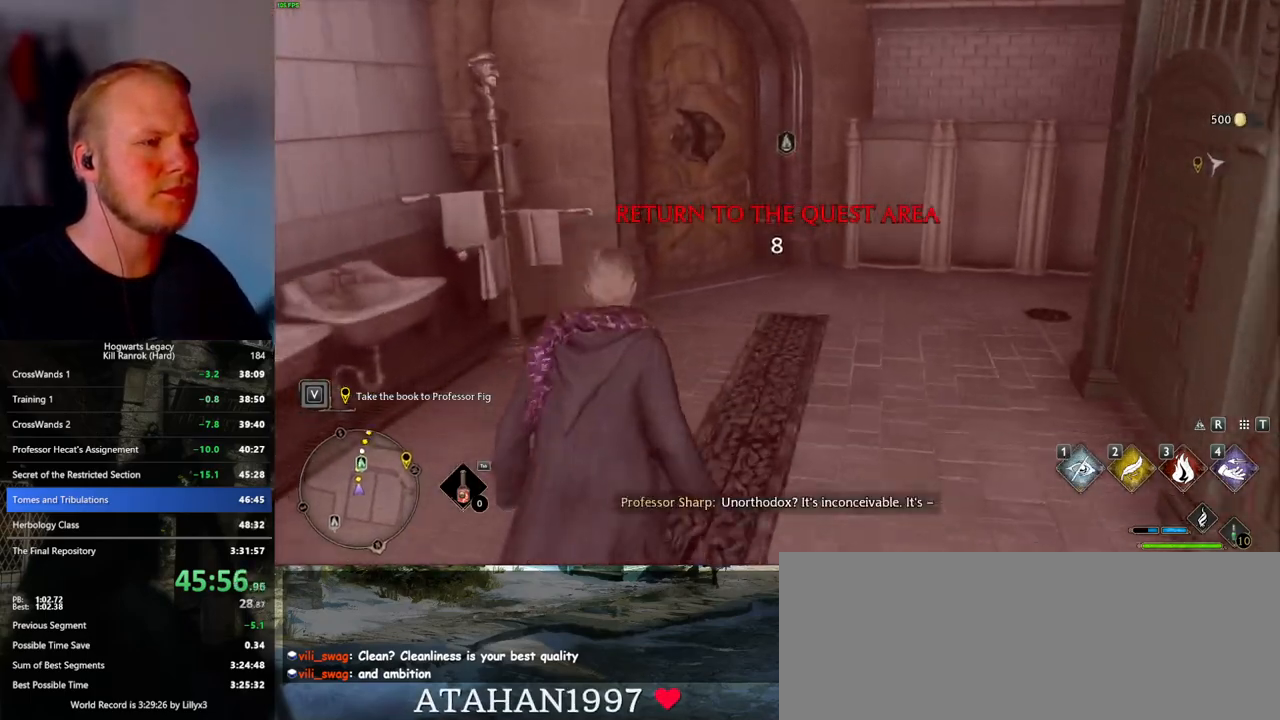
{"keys": ["space", "w"], "mouse": [], "events": [[433, "space", "down"]]}
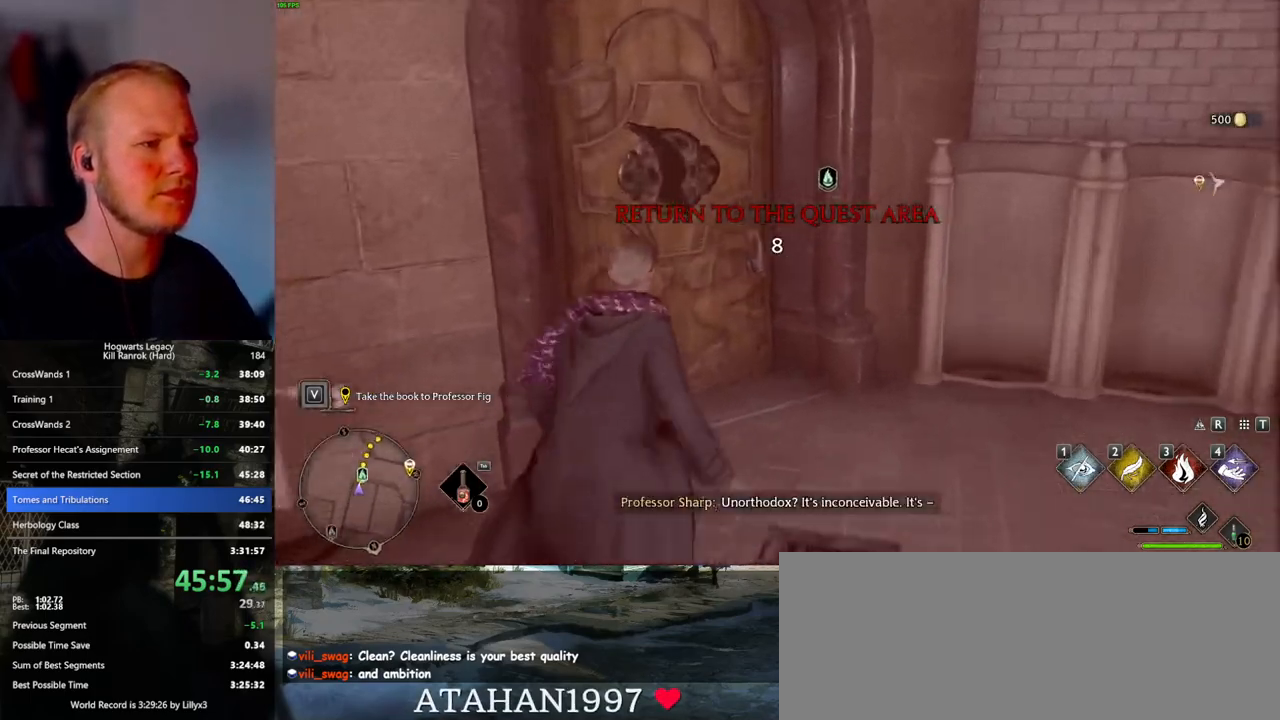
{"keys": ["w"], "mouse": [], "events": [[17, "space", "up"]]}
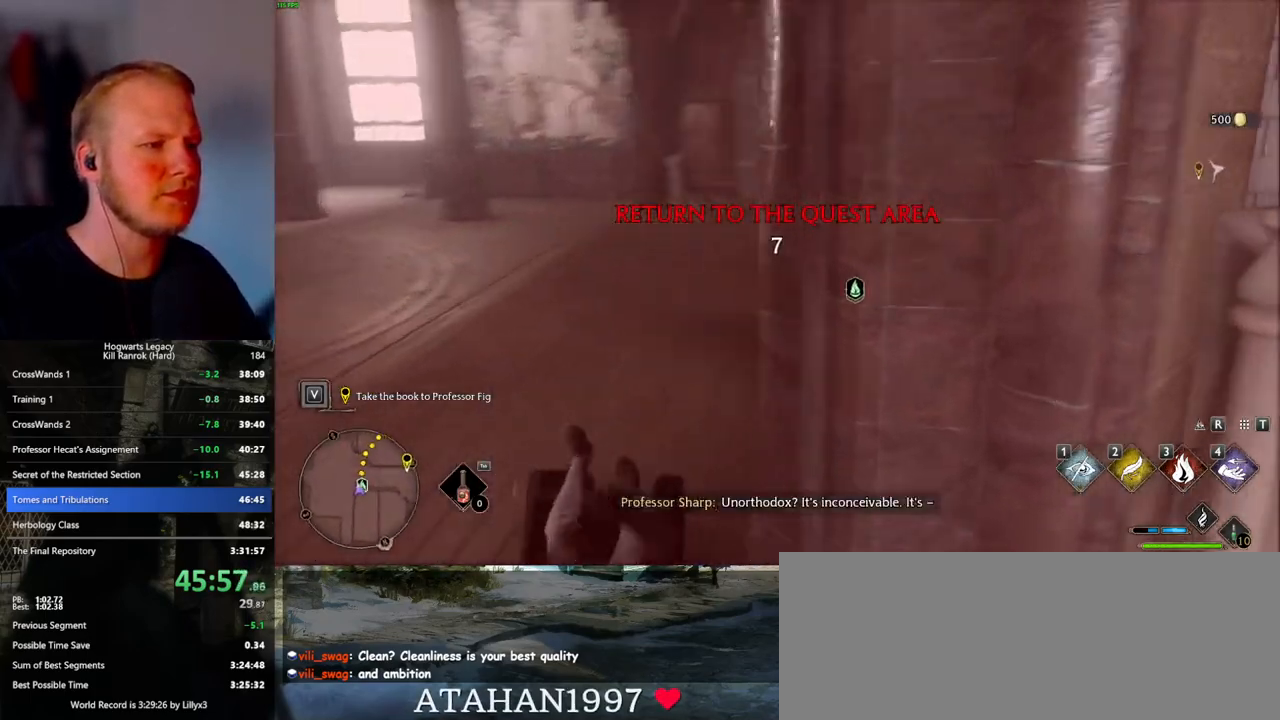
{"keys": ["w"], "mouse": [], "events": []}
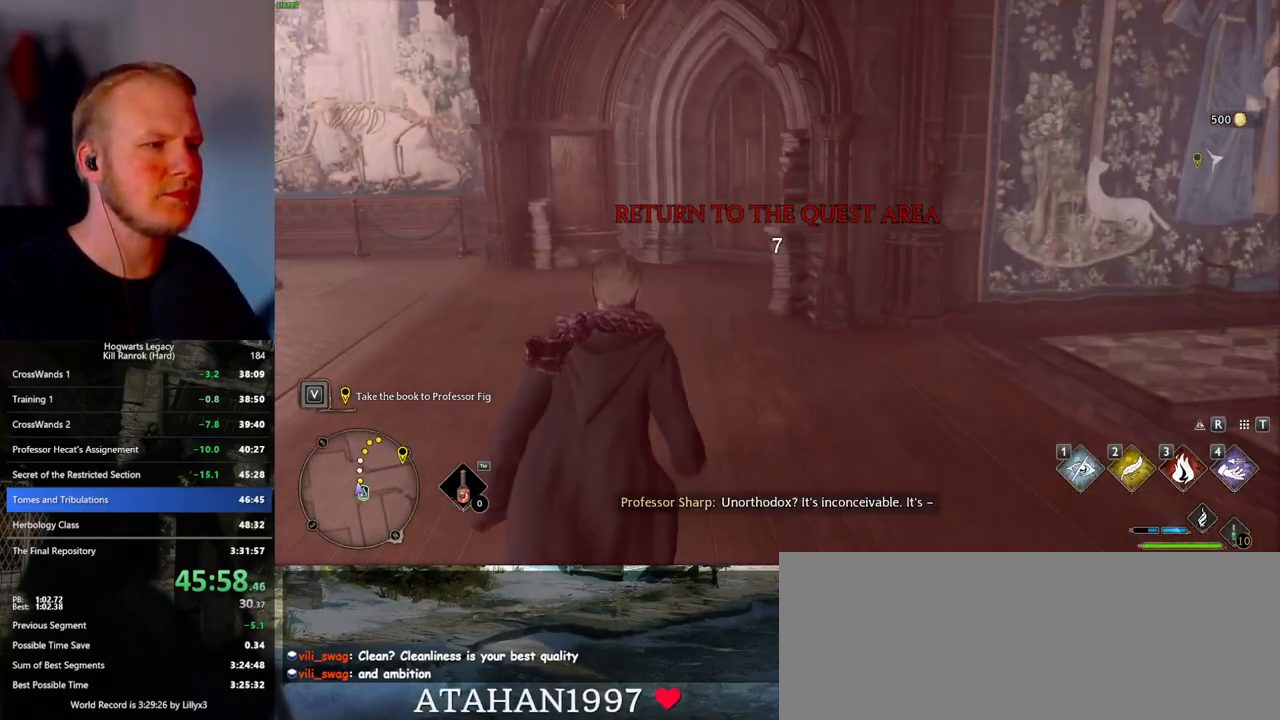
{"keys": ["w"], "mouse": [], "events": []}
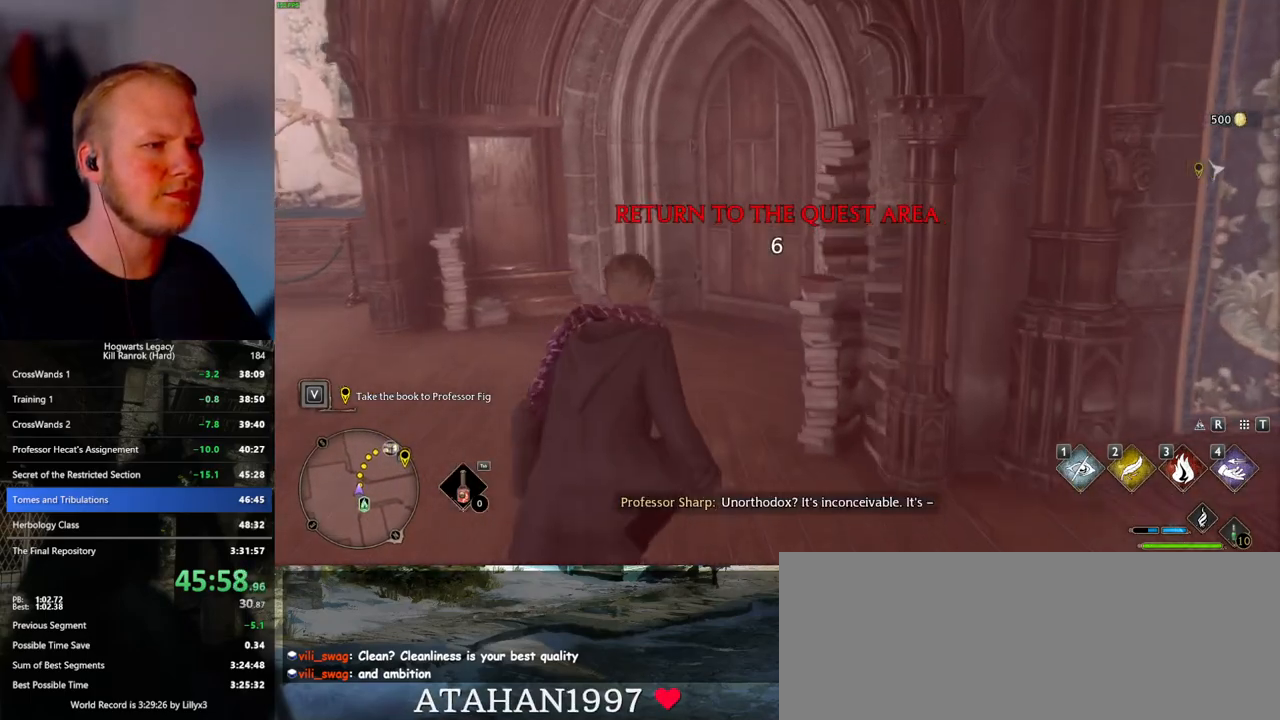
{"keys": ["w"], "mouse": [], "events": [[383, "space", "down"], [483, "space", "up"]]}
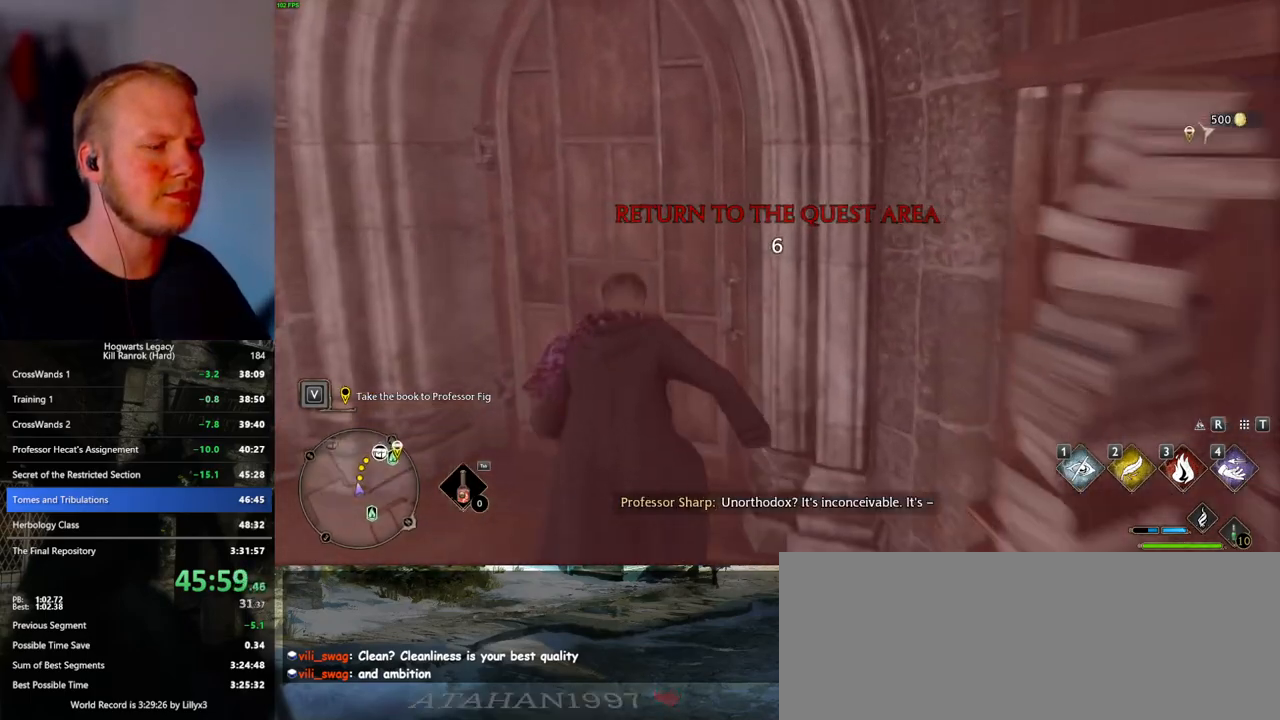
{"keys": ["w"], "mouse": [], "events": []}
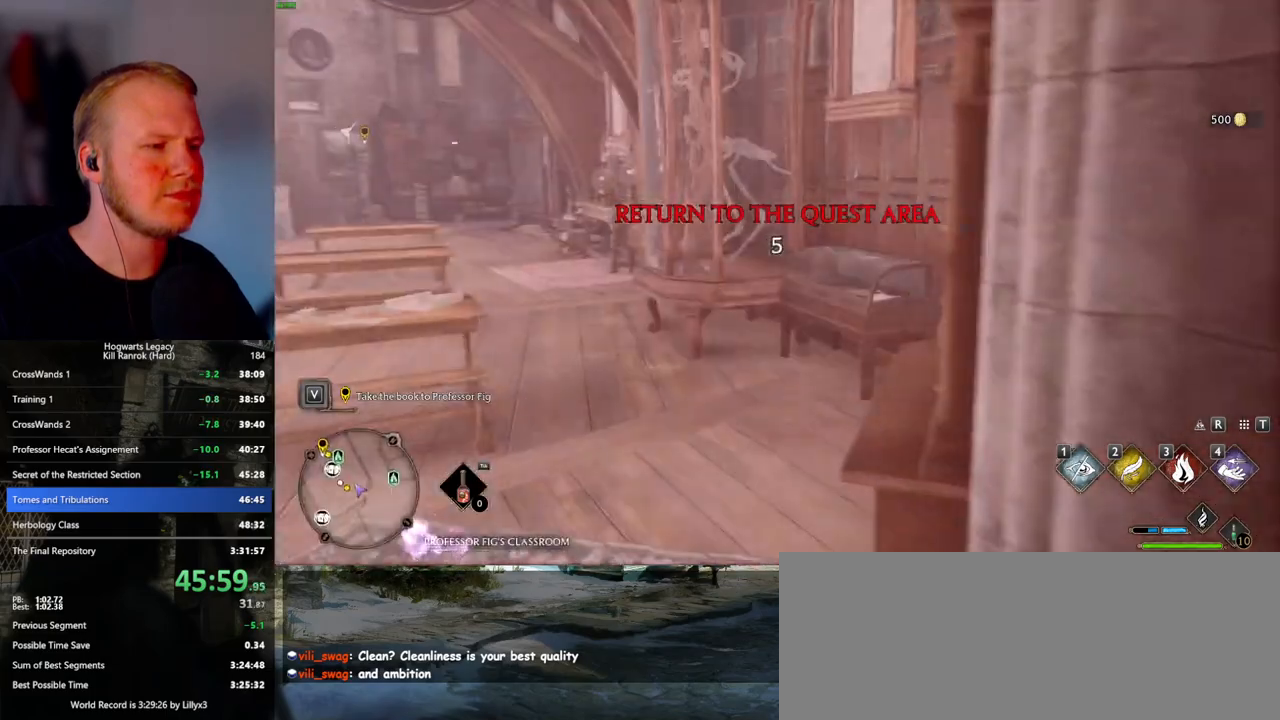
{"keys": ["w"], "mouse": [], "events": []}
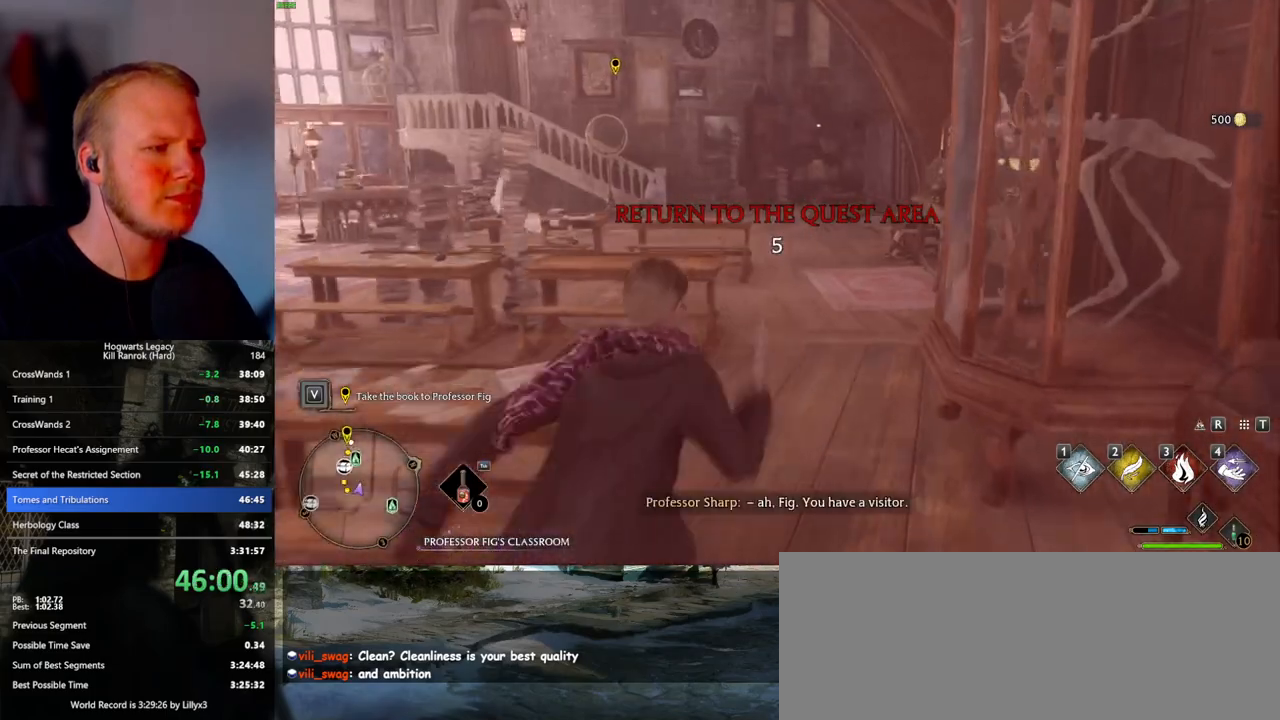
{"keys": ["w"], "mouse": [], "events": []}
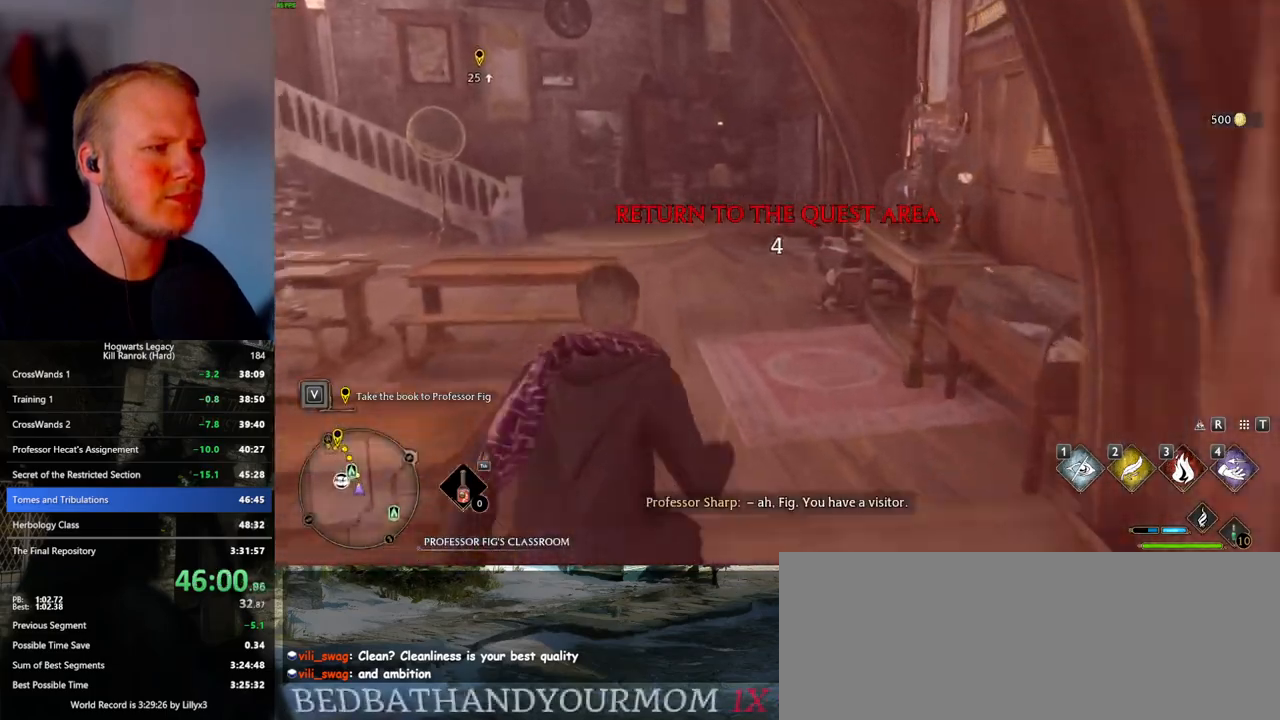
{"keys": ["w"], "mouse": [], "events": []}